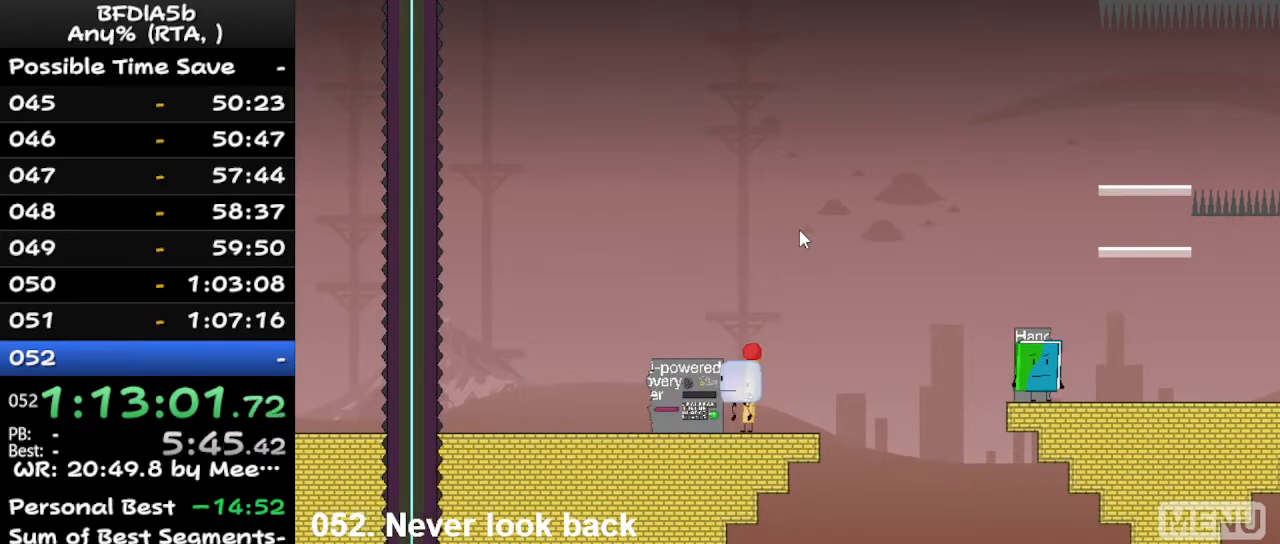
Gameplay with keyboard; each line is a JSON object with the keys held at the frame after it. "events" lists presses ("down") and releases ("up") of "down", "left", "r", "right", "space", "up" and "z" between this image and that frame as [ms after this image, input, new state], when the widget could be followed in between. No other keys are recorded. Mouse input is not recorded.
{"keys": ["left"], "events": [[67, "left", "down"], [267, "left", "up"], [367, "left", "down"]]}
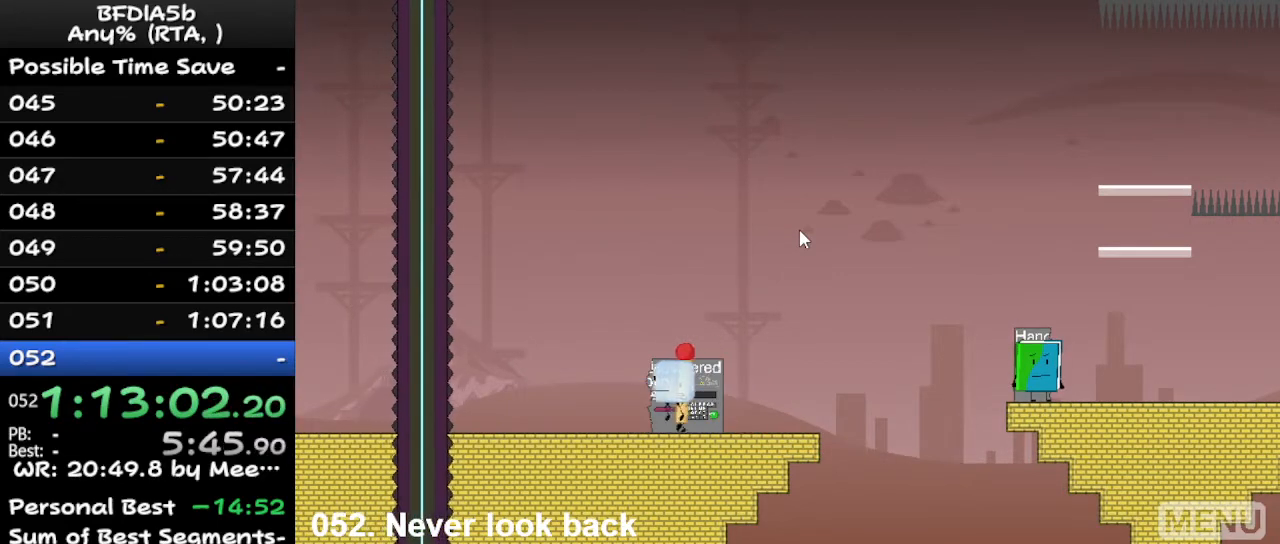
{"keys": ["right", "up"], "events": [[167, "down", "down"], [167, "left", "up"], [200, "right", "down"], [267, "down", "up"], [433, "up", "down"]]}
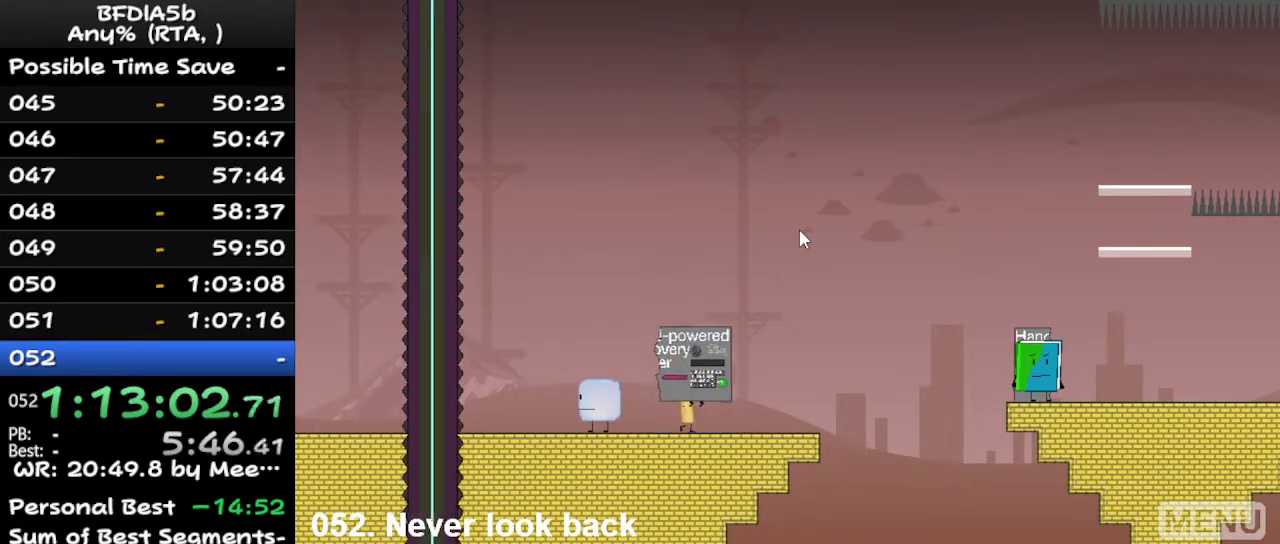
{"keys": ["right"], "events": [[100, "up", "up"]]}
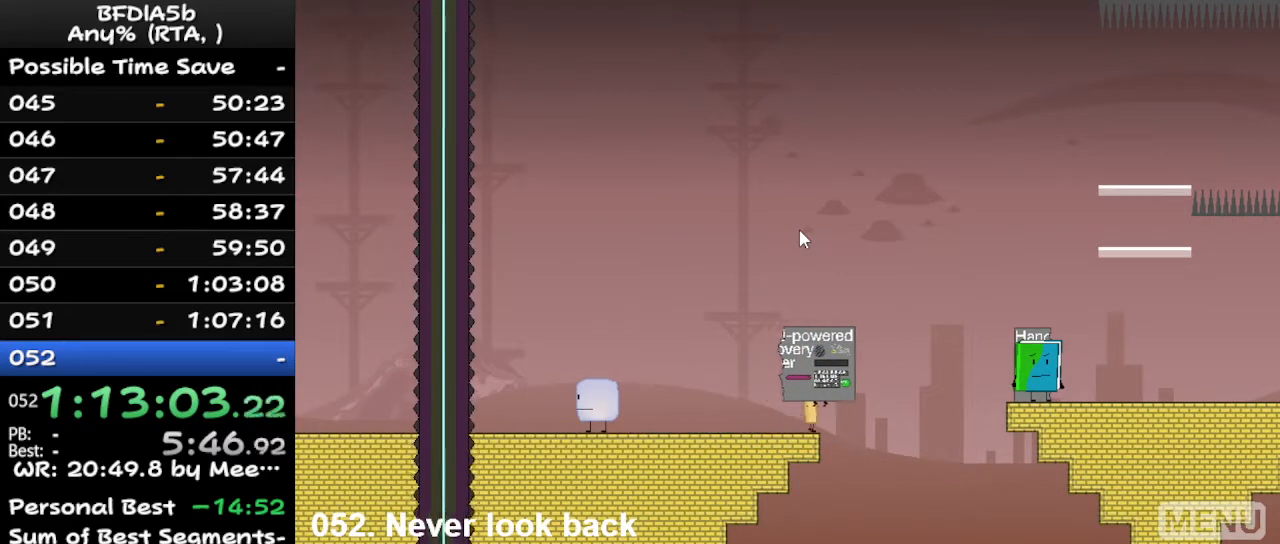
{"keys": ["right", "up"], "events": [[67, "space", "down"], [300, "space", "up"], [367, "up", "down"]]}
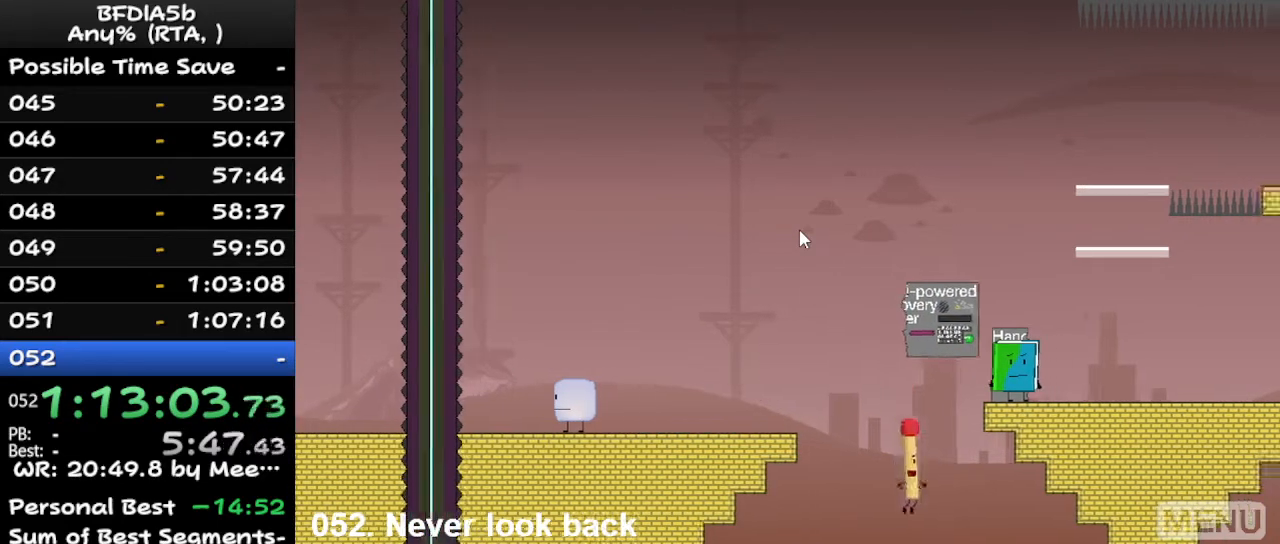
{"keys": ["right"], "events": [[133, "right", "up"], [133, "up", "up"], [133, "z", "down"], [267, "right", "down"], [267, "z", "up"]]}
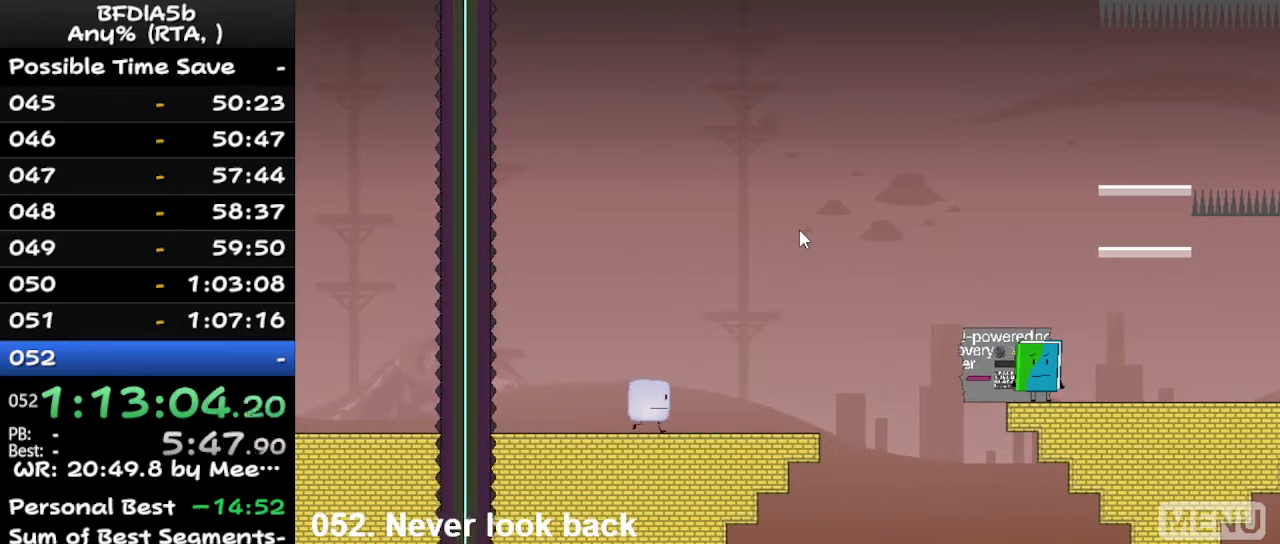
{"keys": ["right"], "events": []}
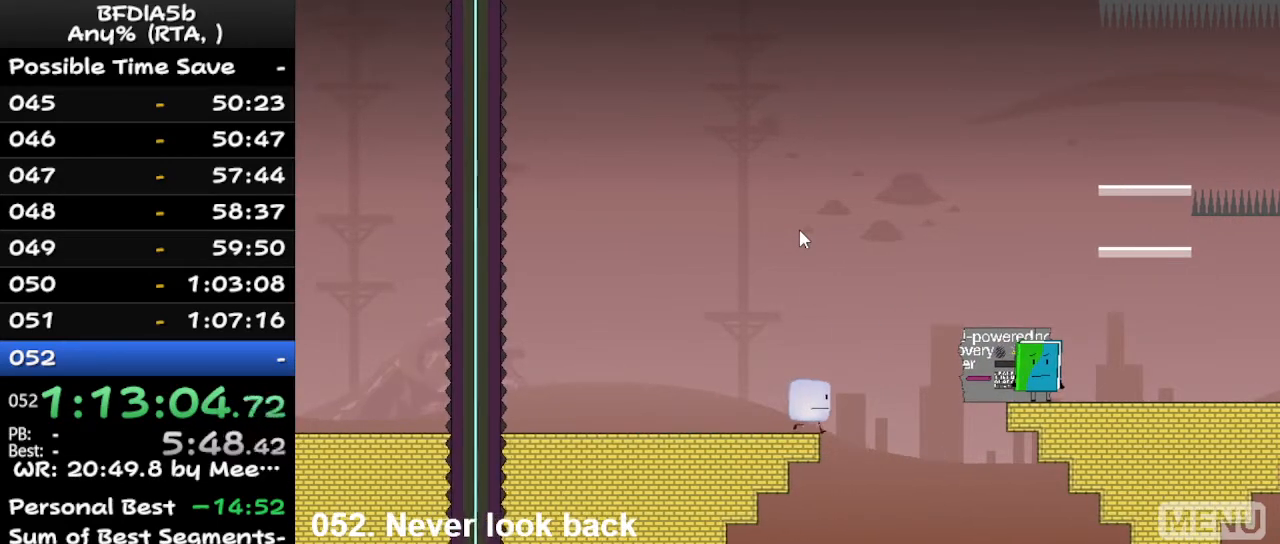
{"keys": ["right"], "events": [[67, "space", "down"], [333, "space", "up"]]}
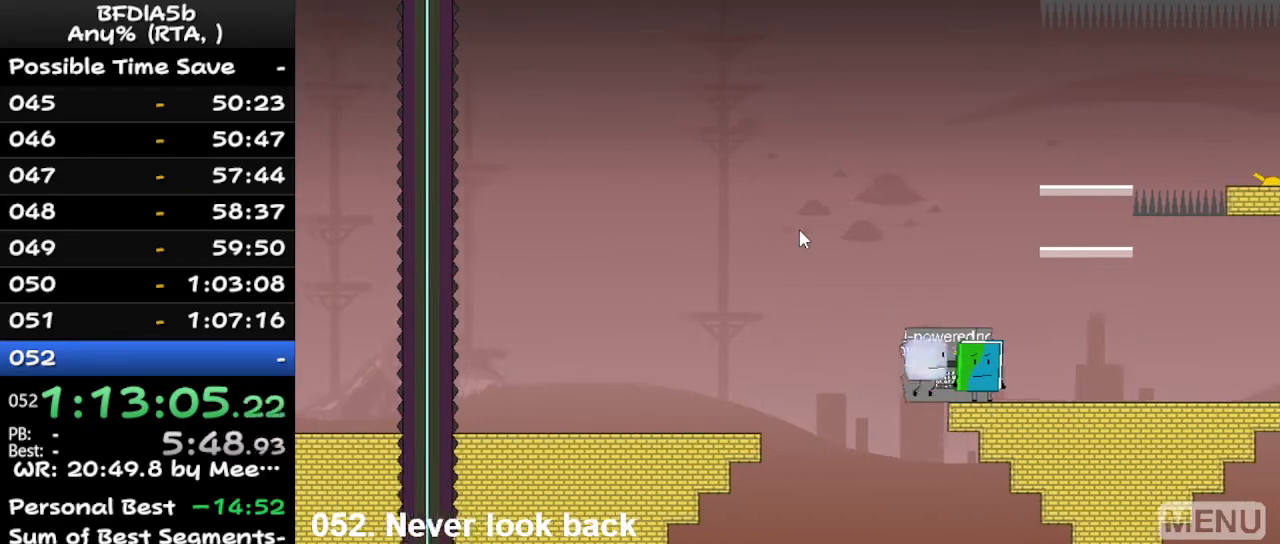
{"keys": [], "events": [[300, "right", "up"], [400, "z", "down"], [500, "z", "up"]]}
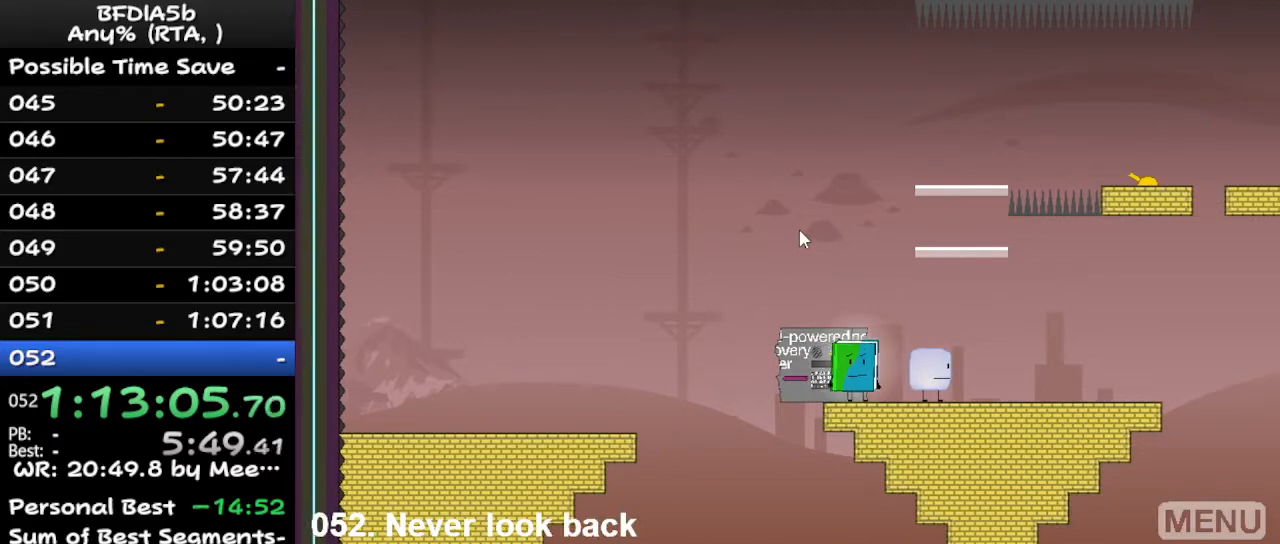
{"keys": [], "events": [[67, "left", "down"], [133, "down", "down"], [133, "left", "up"], [300, "down", "up"], [333, "up", "down"], [467, "up", "up"]]}
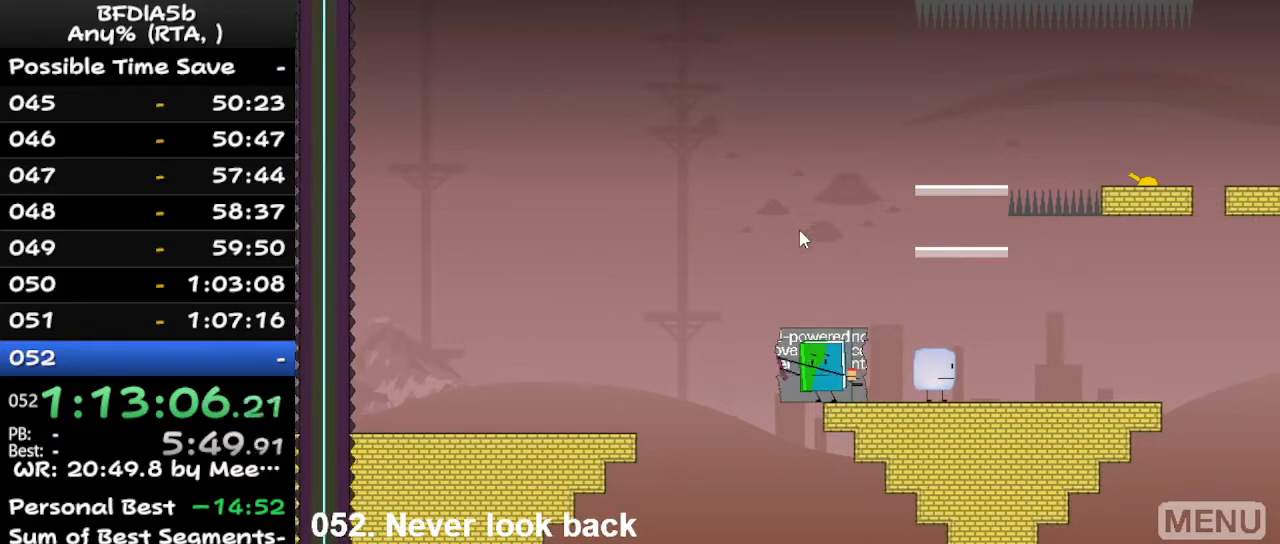
{"keys": [], "events": [[33, "left", "down"], [67, "right", "down"], [133, "left", "up"], [167, "right", "up"]]}
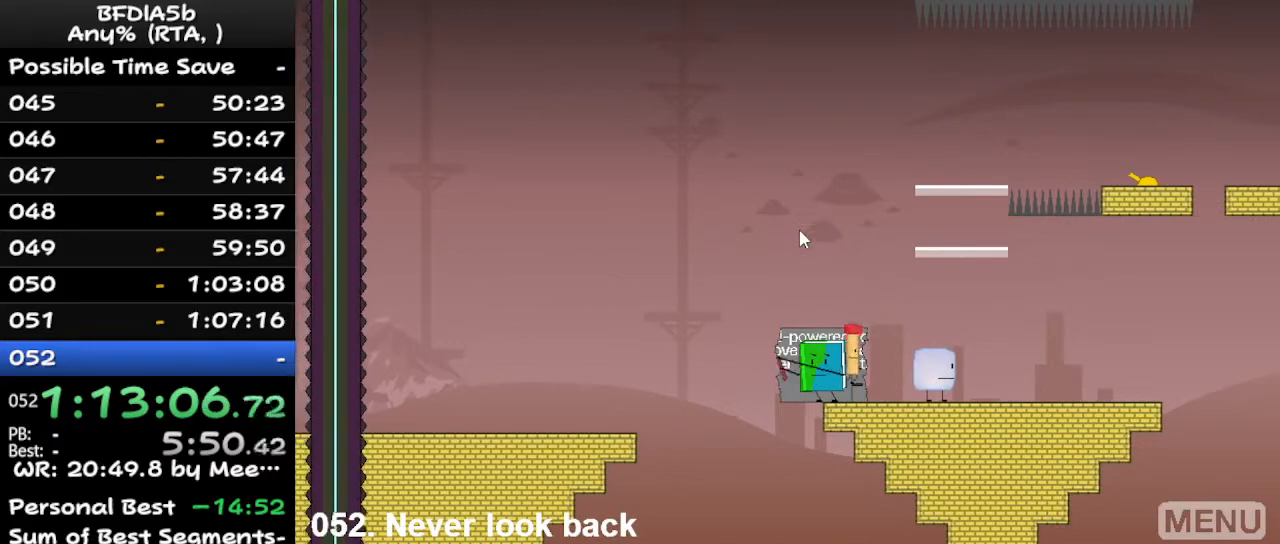
{"keys": ["right", "up"], "events": [[500, "right", "down"], [500, "up", "down"]]}
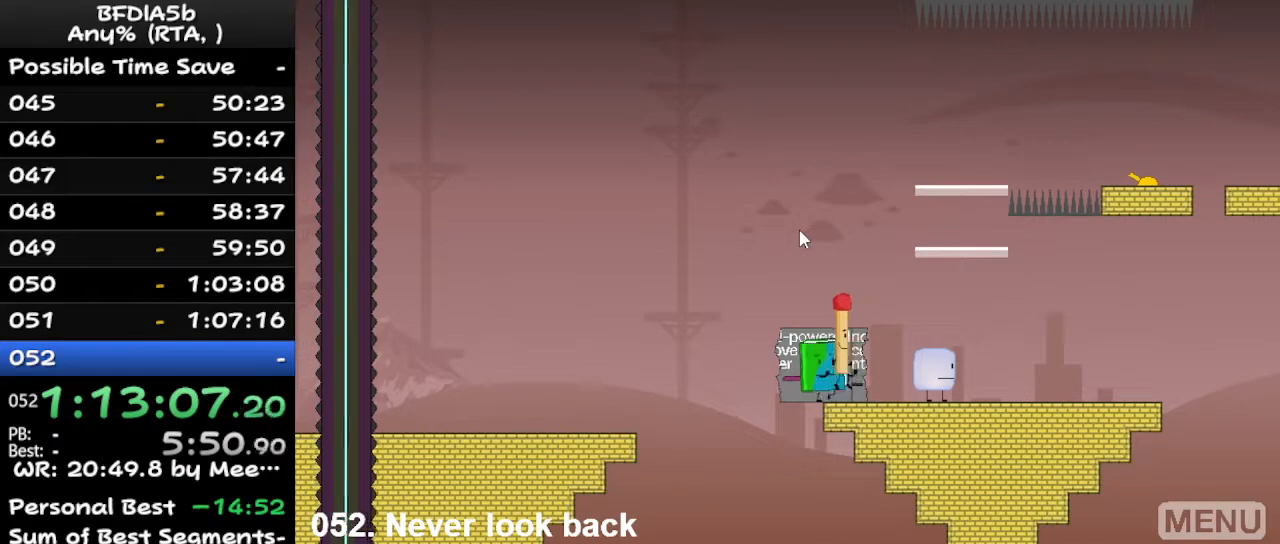
{"keys": ["right"], "events": [[100, "up", "up"], [133, "up", "down"], [233, "left", "down"], [233, "right", "up"], [233, "up", "up"], [333, "up", "down"], [367, "left", "up"], [367, "right", "down"], [467, "up", "up"]]}
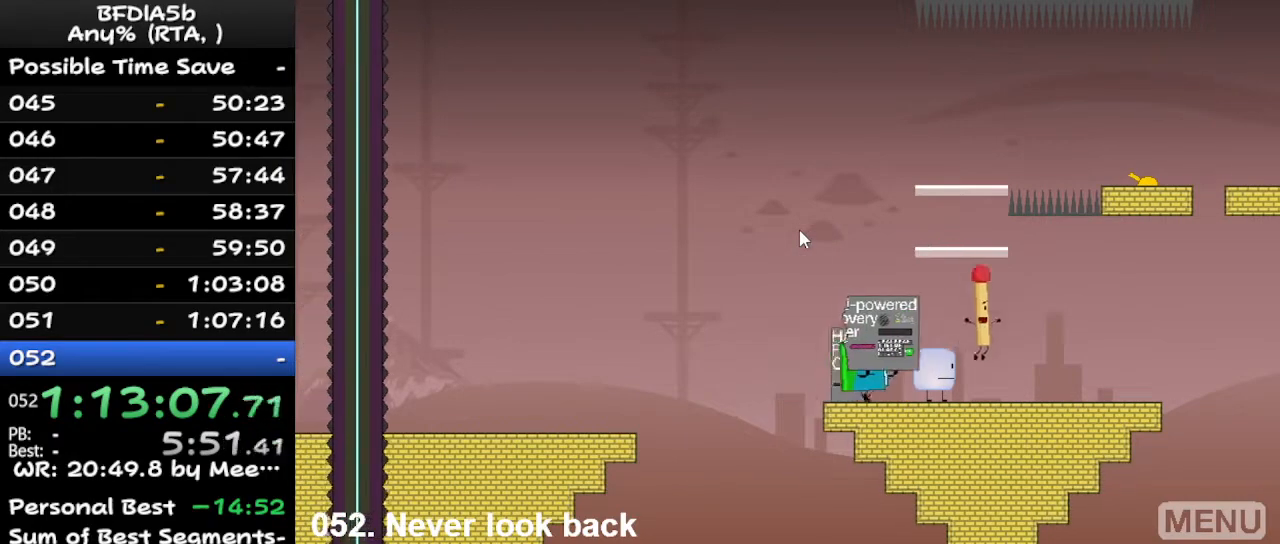
{"keys": [], "events": [[333, "down", "down"], [333, "right", "up"], [333, "up", "down"], [400, "up", "up"], [433, "down", "up"]]}
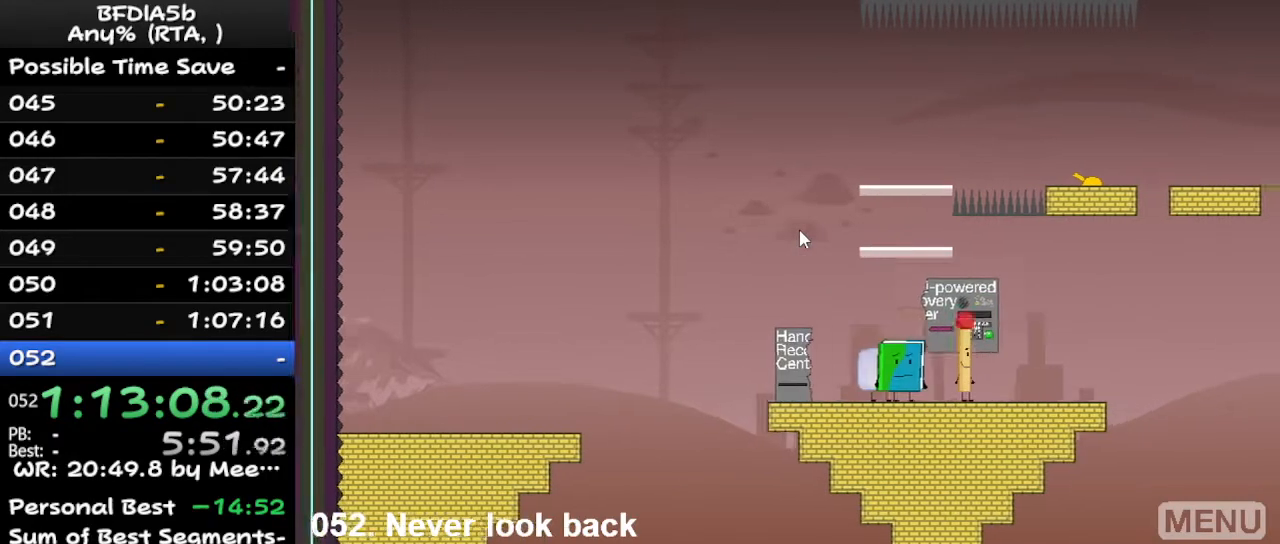
{"keys": [], "events": [[100, "z", "down"], [233, "z", "up"]]}
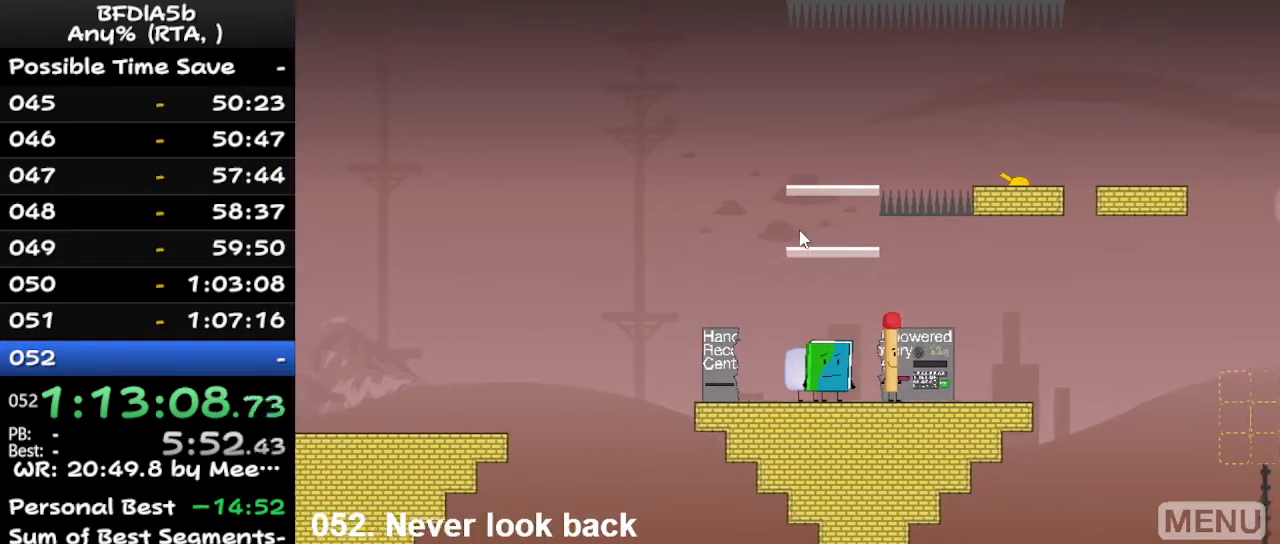
{"keys": [], "events": [[167, "z", "down"], [267, "z", "up"]]}
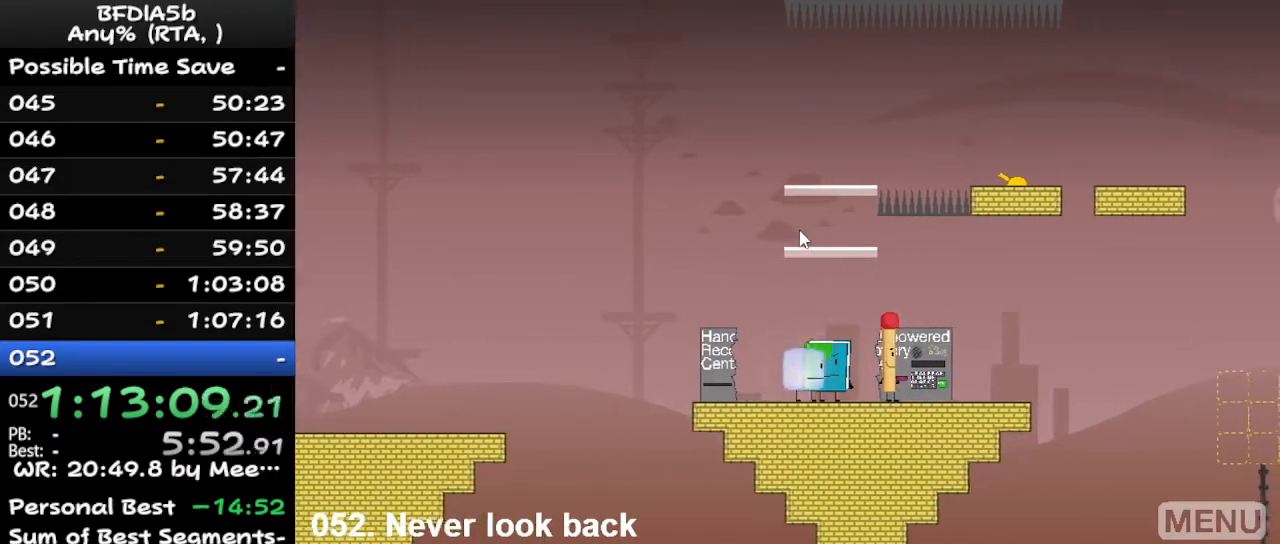
{"keys": [], "events": [[100, "right", "down"], [200, "space", "down"], [333, "space", "up"], [433, "right", "up"]]}
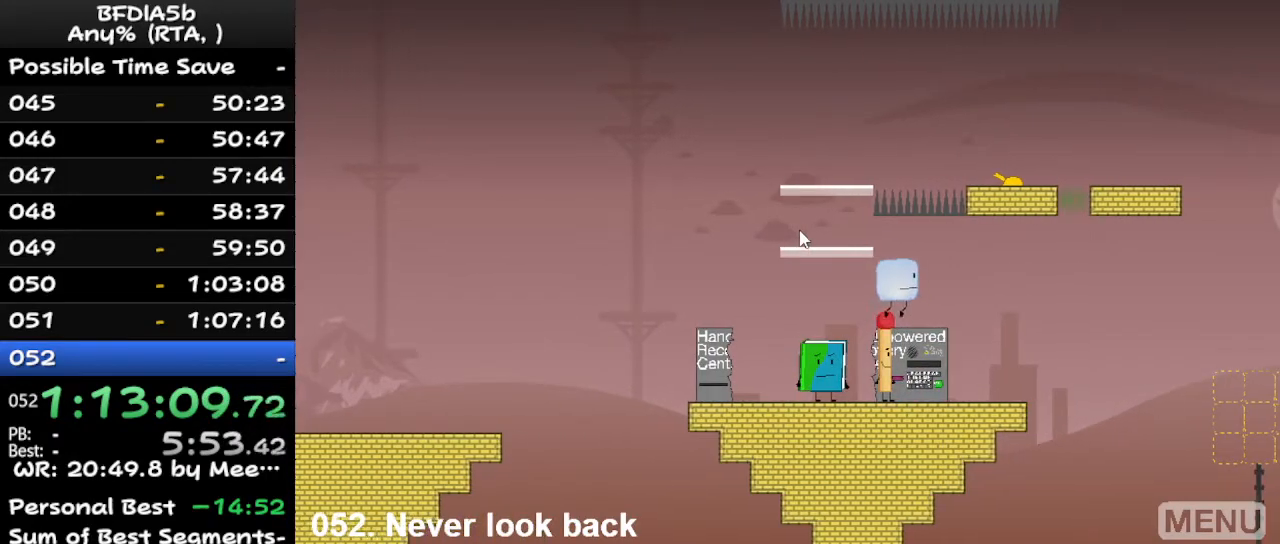
{"keys": [], "events": [[100, "left", "down"], [267, "space", "down"], [467, "space", "up"], [500, "left", "up"]]}
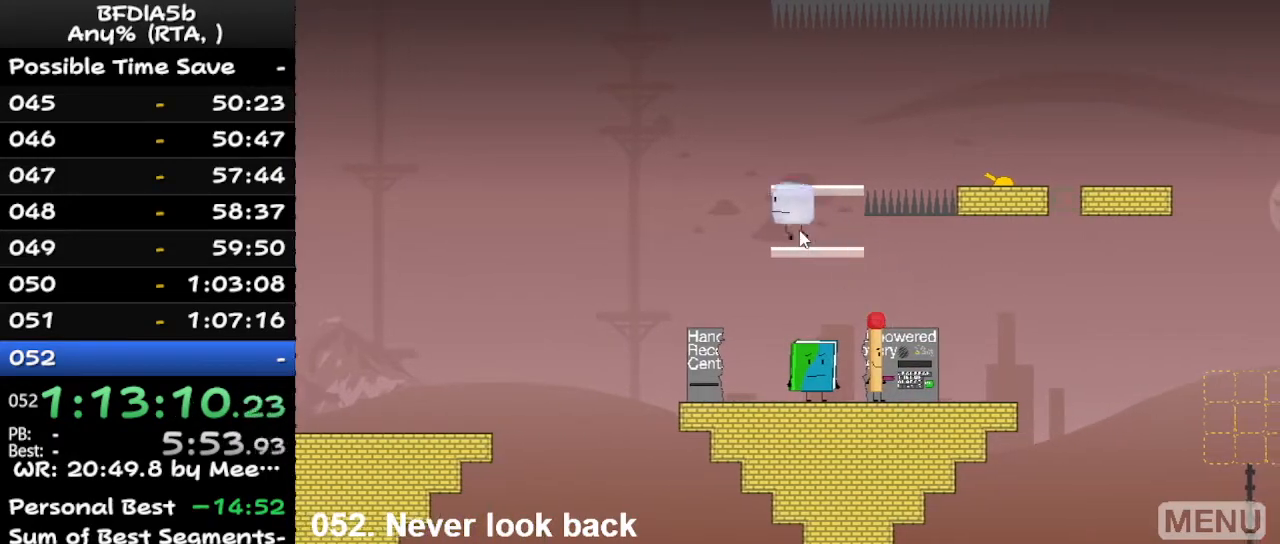
{"keys": [], "events": [[100, "right", "down"], [233, "space", "down"], [300, "right", "up"], [367, "space", "up"]]}
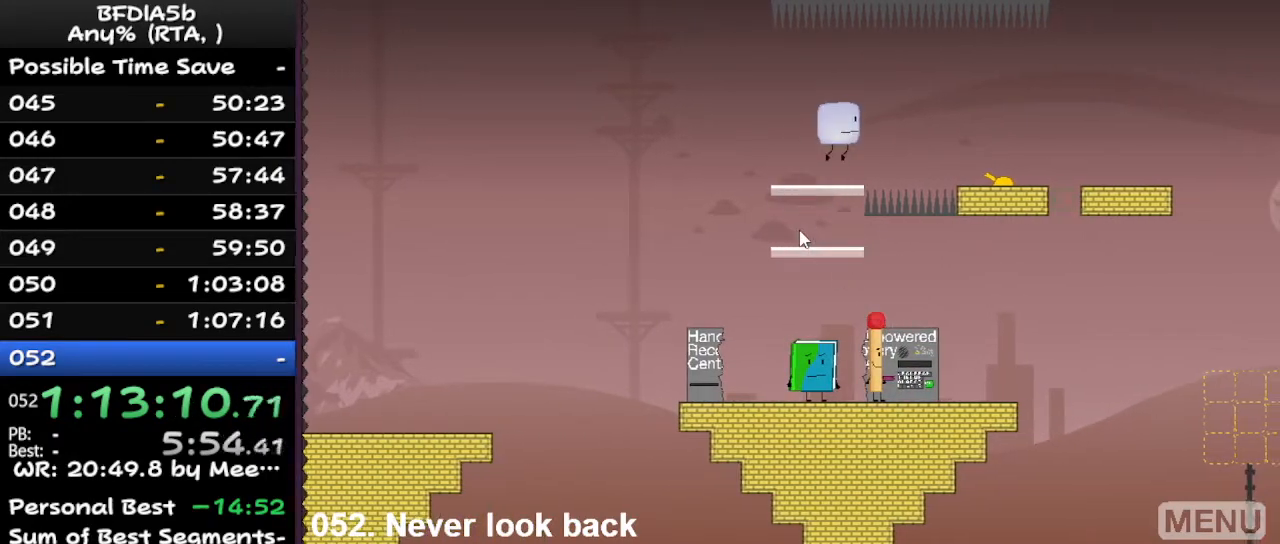
{"keys": ["right"], "events": [[67, "right", "down"], [267, "space", "down"], [367, "space", "up"]]}
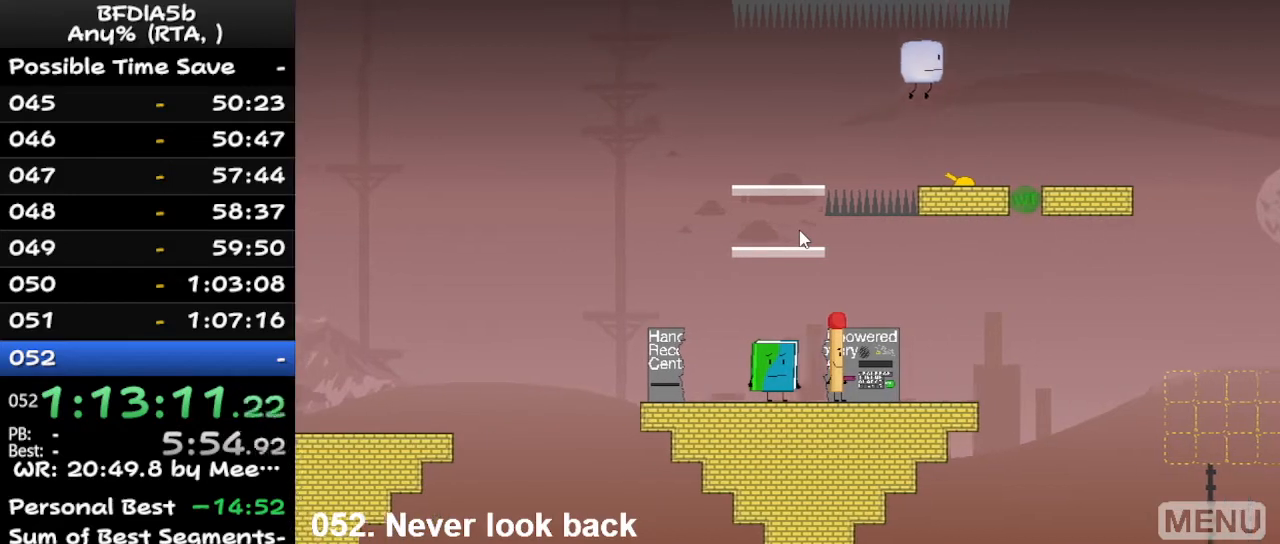
{"keys": [], "events": [[167, "right", "up"]]}
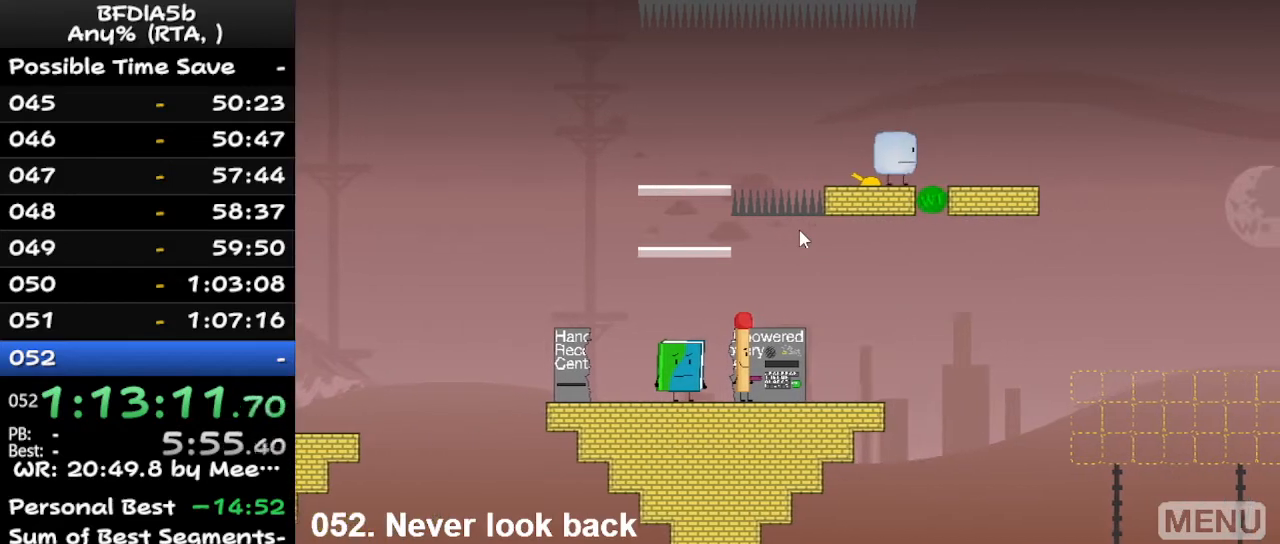
{"keys": ["right"], "events": [[67, "left", "down"], [267, "left", "up"], [267, "right", "down"]]}
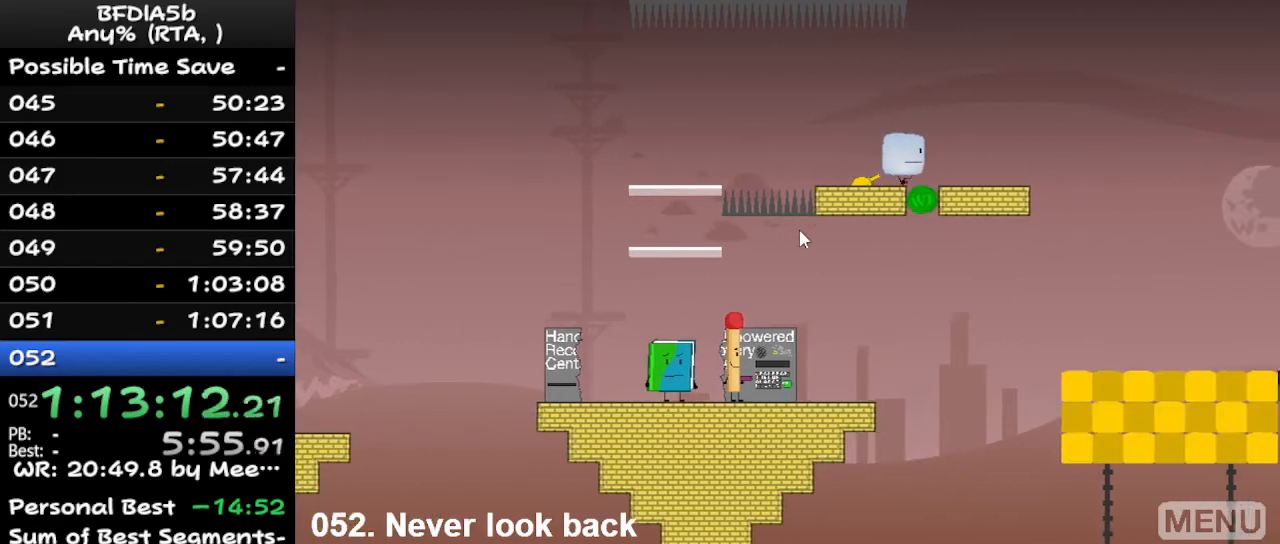
{"keys": ["right"], "events": []}
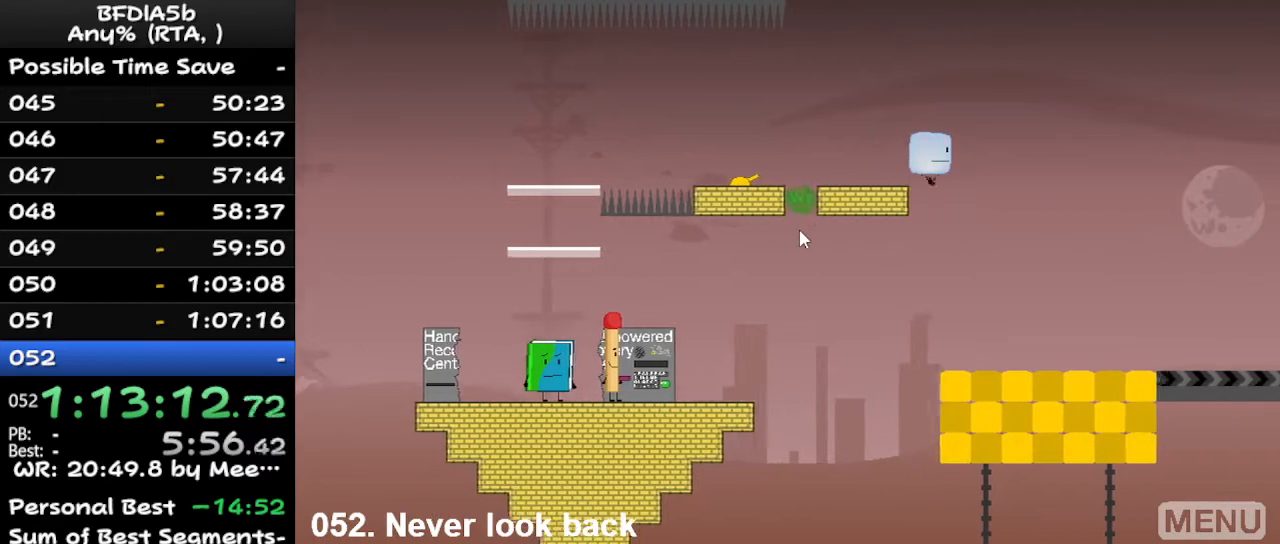
{"keys": ["left"], "events": [[333, "right", "up"], [333, "z", "down"], [433, "left", "down"], [467, "z", "up"]]}
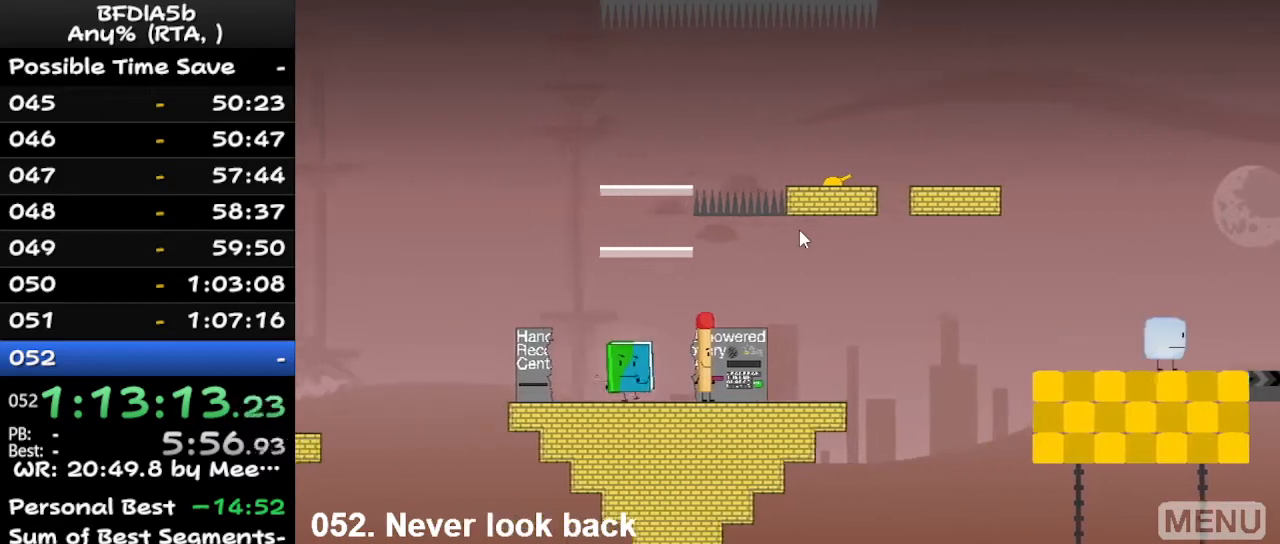
{"keys": ["right"], "events": [[300, "up", "down"], [367, "left", "up"], [400, "right", "down"], [467, "up", "up"]]}
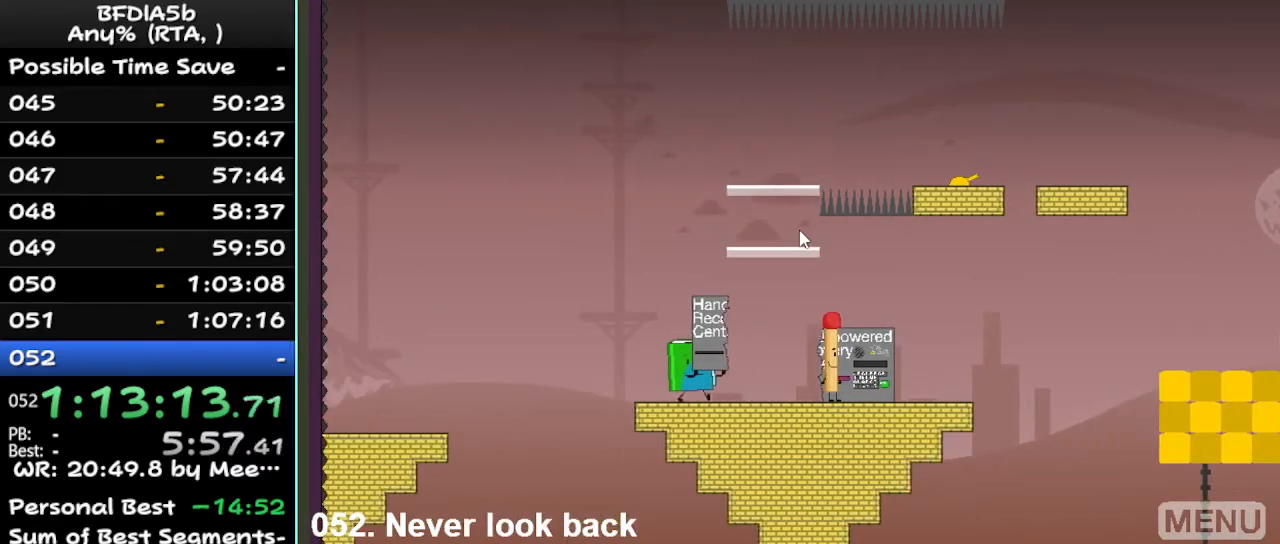
{"keys": ["right"], "events": []}
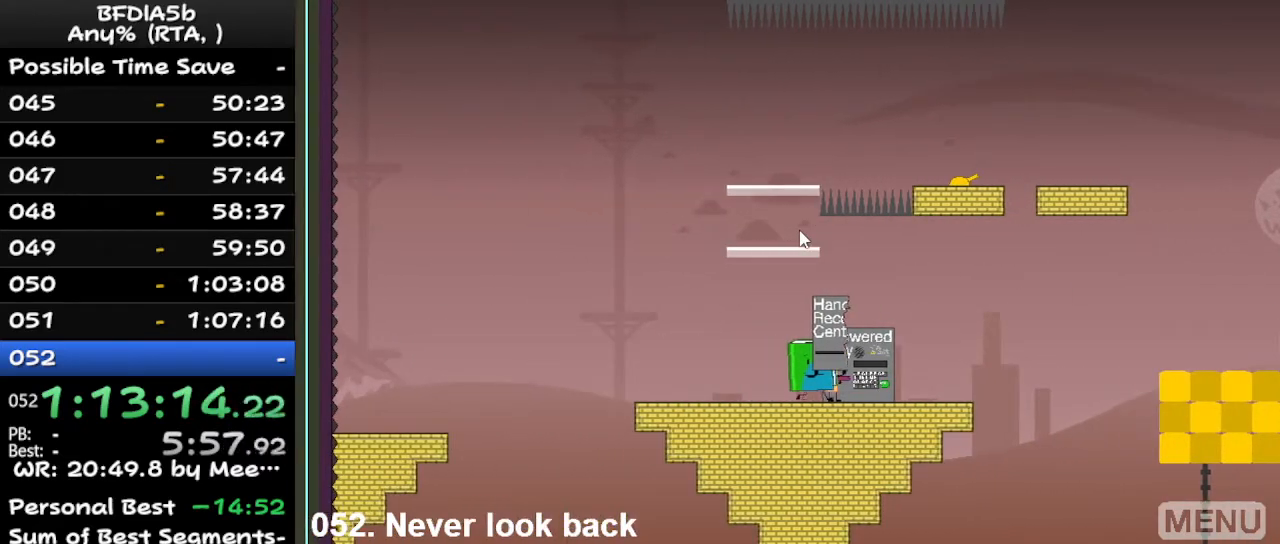
{"keys": ["right"], "events": []}
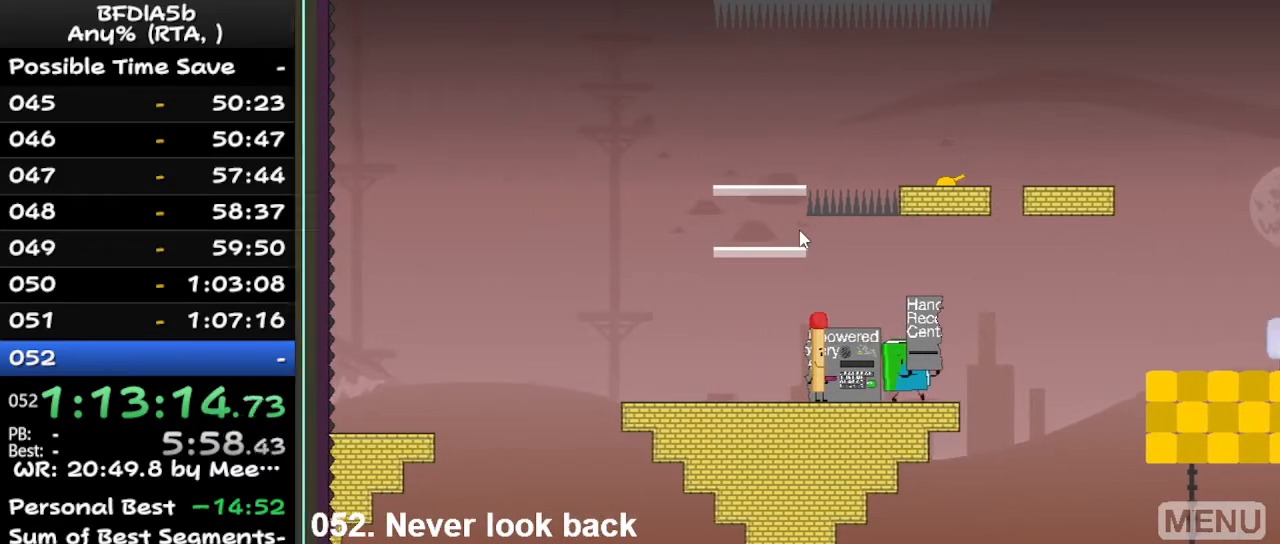
{"keys": ["right"], "events": [[233, "space", "down"], [467, "space", "up"]]}
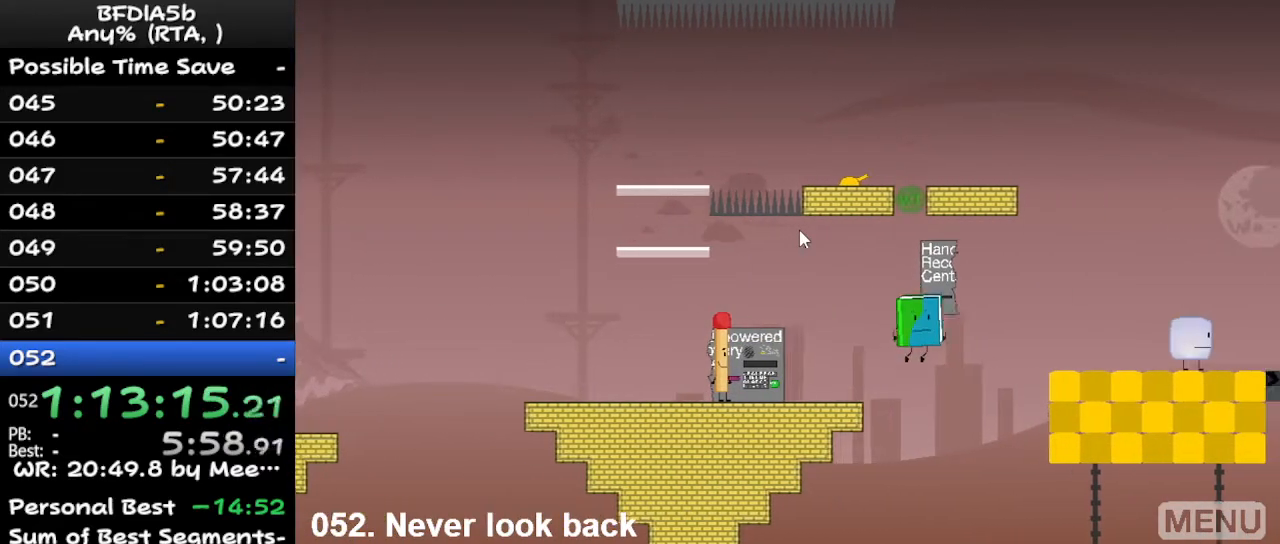
{"keys": ["z"], "events": [[33, "up", "down"], [267, "up", "up"], [300, "right", "up"], [467, "z", "down"]]}
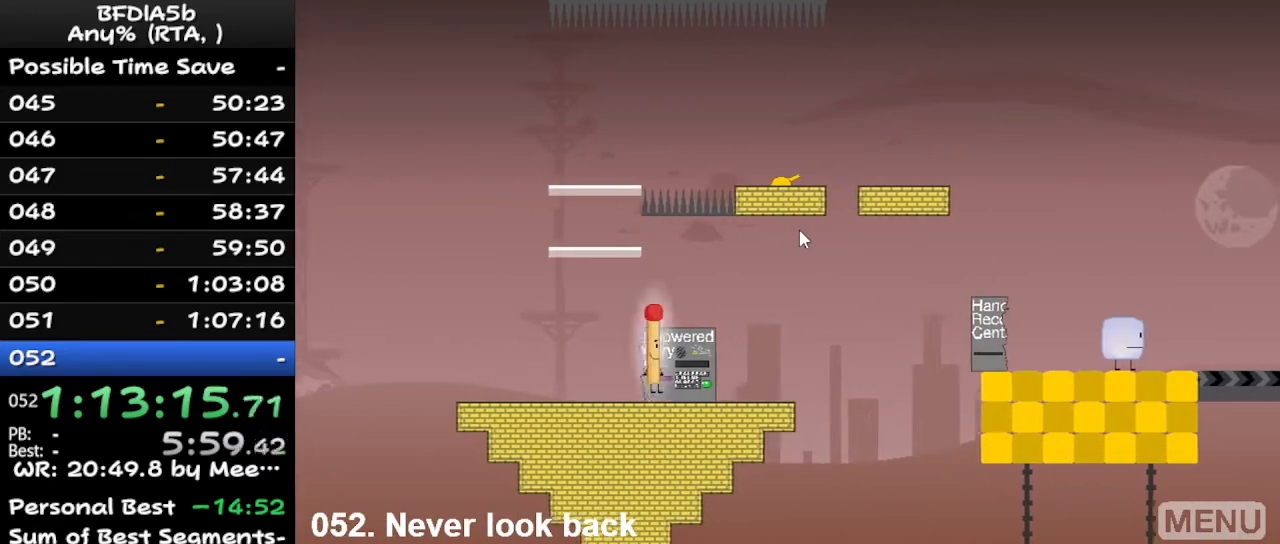
{"keys": [], "events": [[100, "z", "up"], [333, "right", "down"], [400, "right", "up"]]}
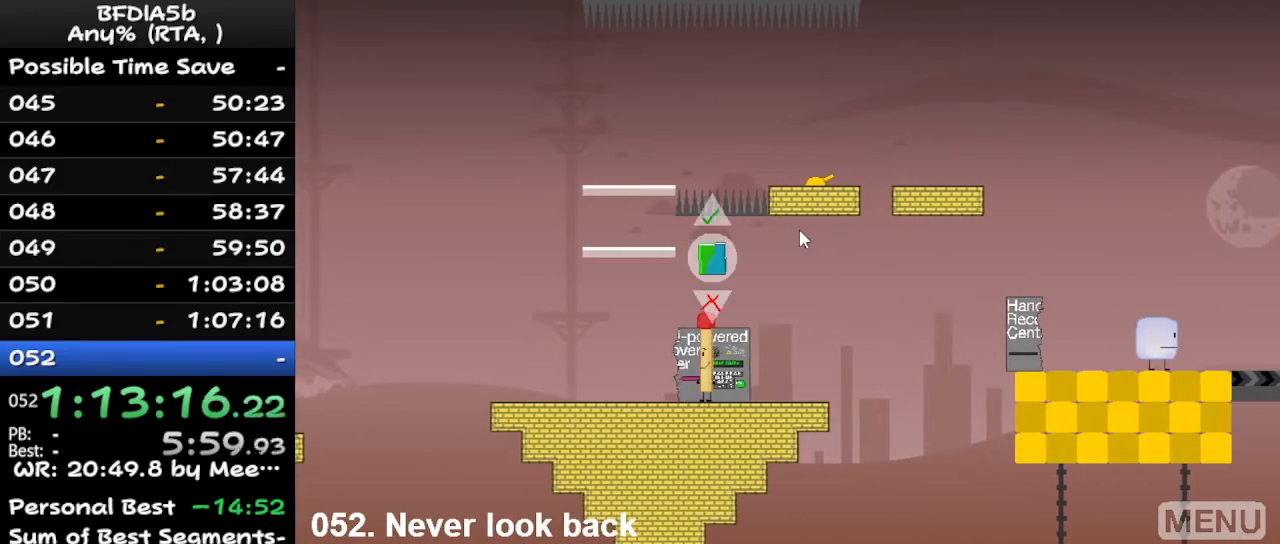
{"keys": ["right"], "events": [[33, "down", "down"], [133, "down", "up"], [233, "up", "down"], [300, "up", "up"], [367, "left", "down"], [467, "left", "up"], [500, "right", "down"]]}
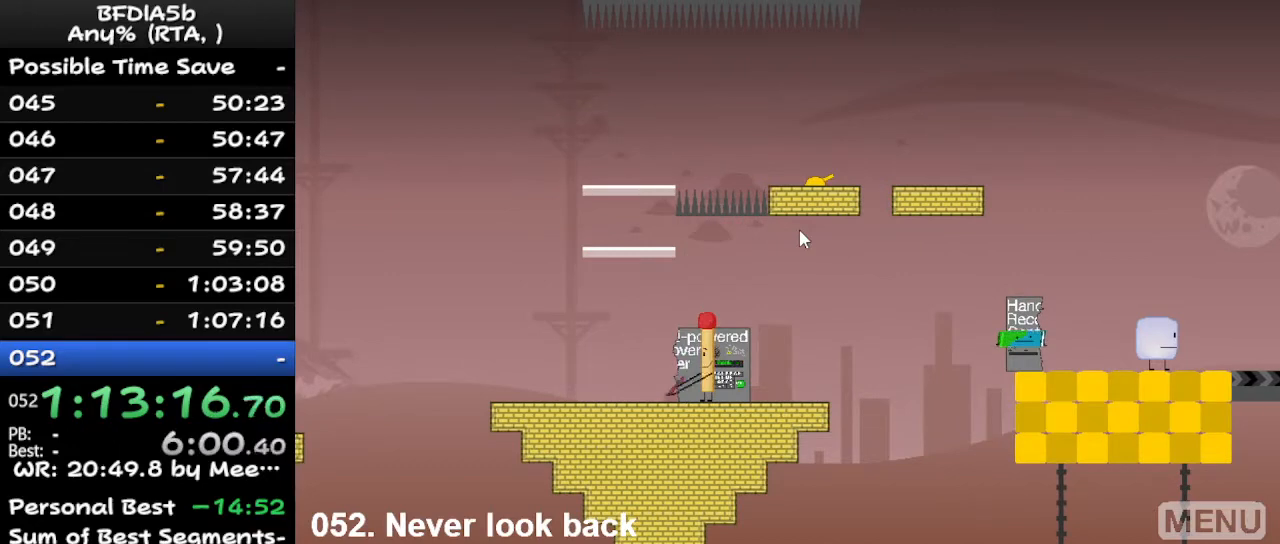
{"keys": [], "events": [[67, "right", "up"]]}